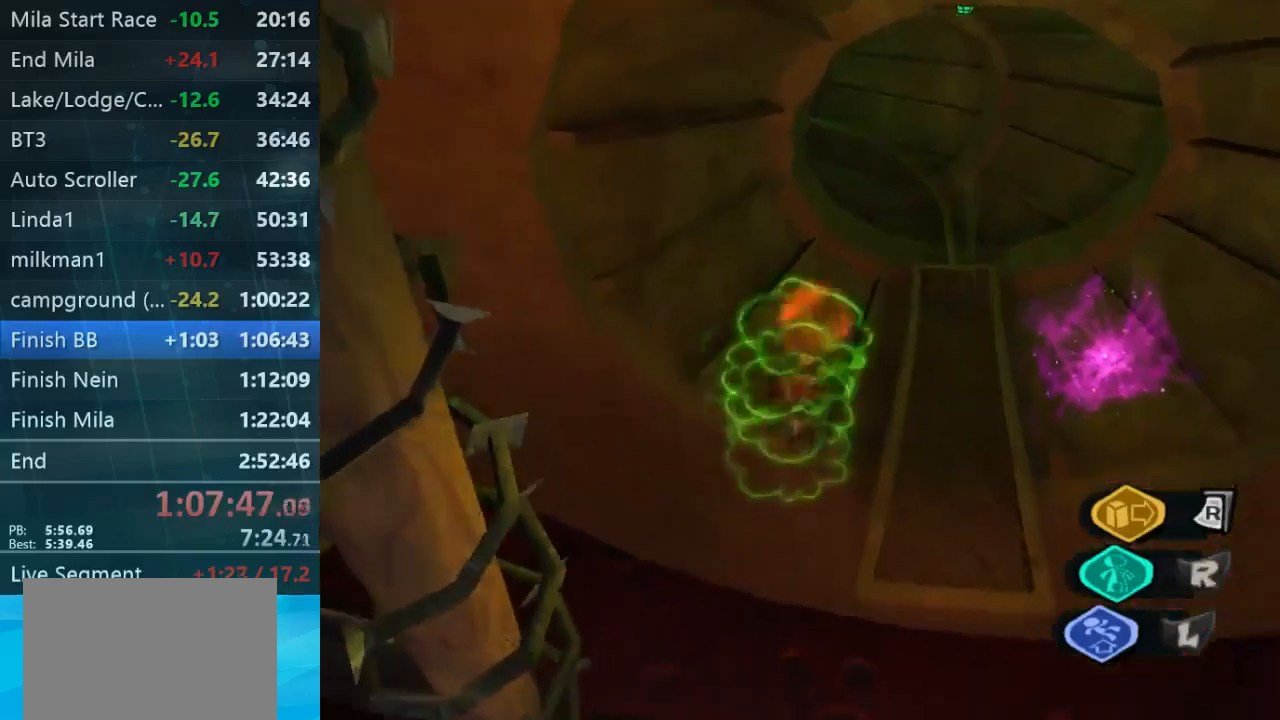
Gameplay with a controller (Xbox layout); each line is a JSON object with the inputs held at the frame after it. "button_events" lists button changes between this image and that frame as [ms after this image, input, new state], when the widget could be followed in between (sticks are given only as held states). Not read: A B L1 L3 R1 R3.
{"buttons": ["L2"], "left_stick": "up-right", "right_stick": "center", "button_events": []}
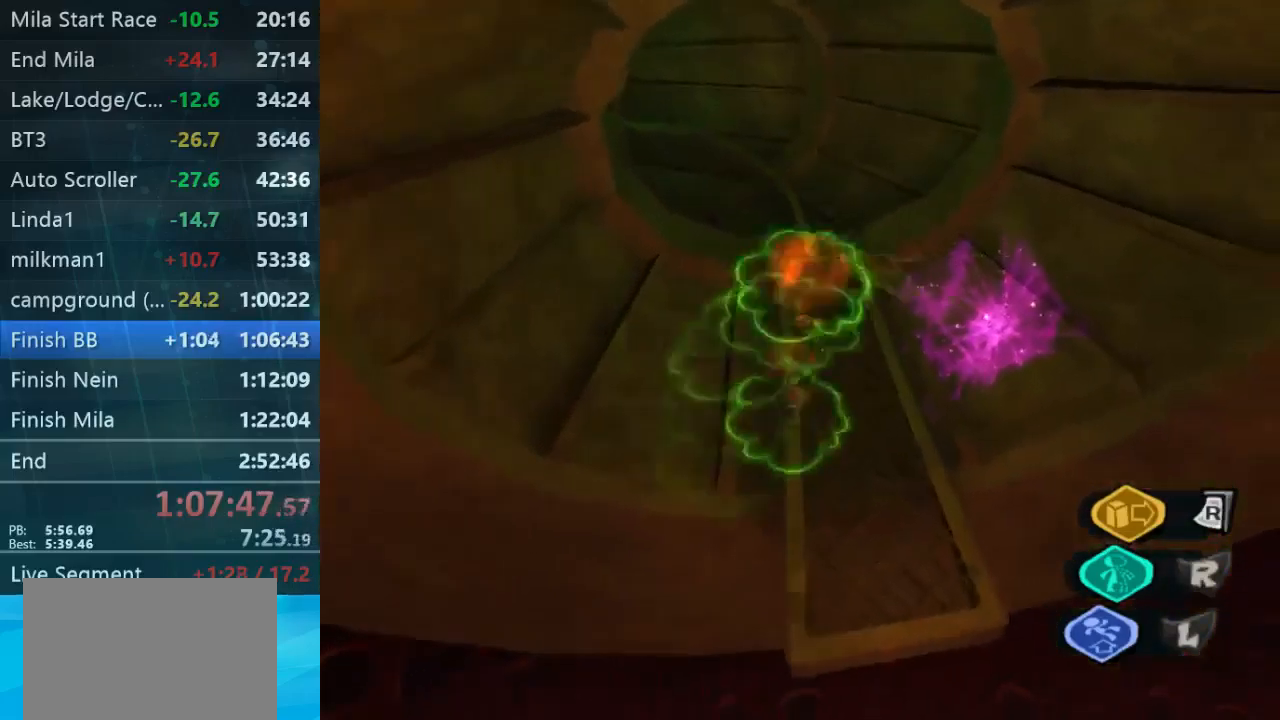
{"buttons": [], "left_stick": "down-left", "right_stick": "center", "button_events": [[67, "L2", "up"]]}
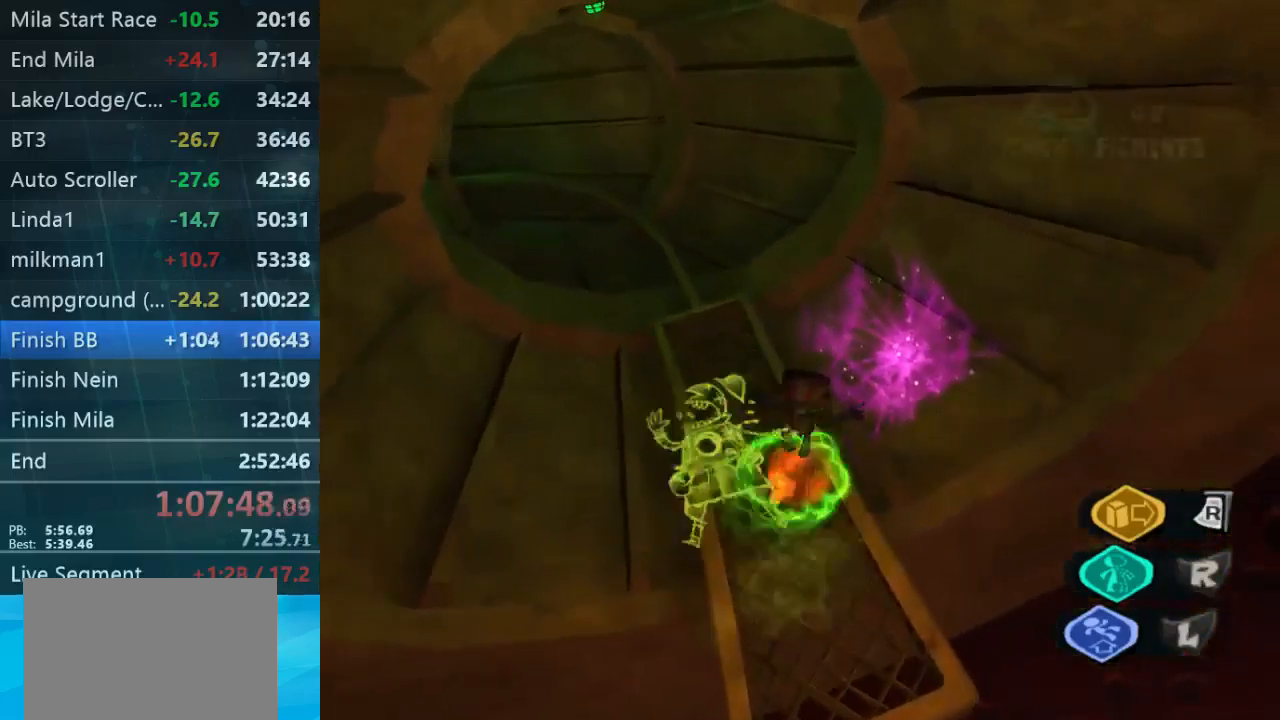
{"buttons": [], "left_stick": "right", "right_stick": "up-right", "button_events": []}
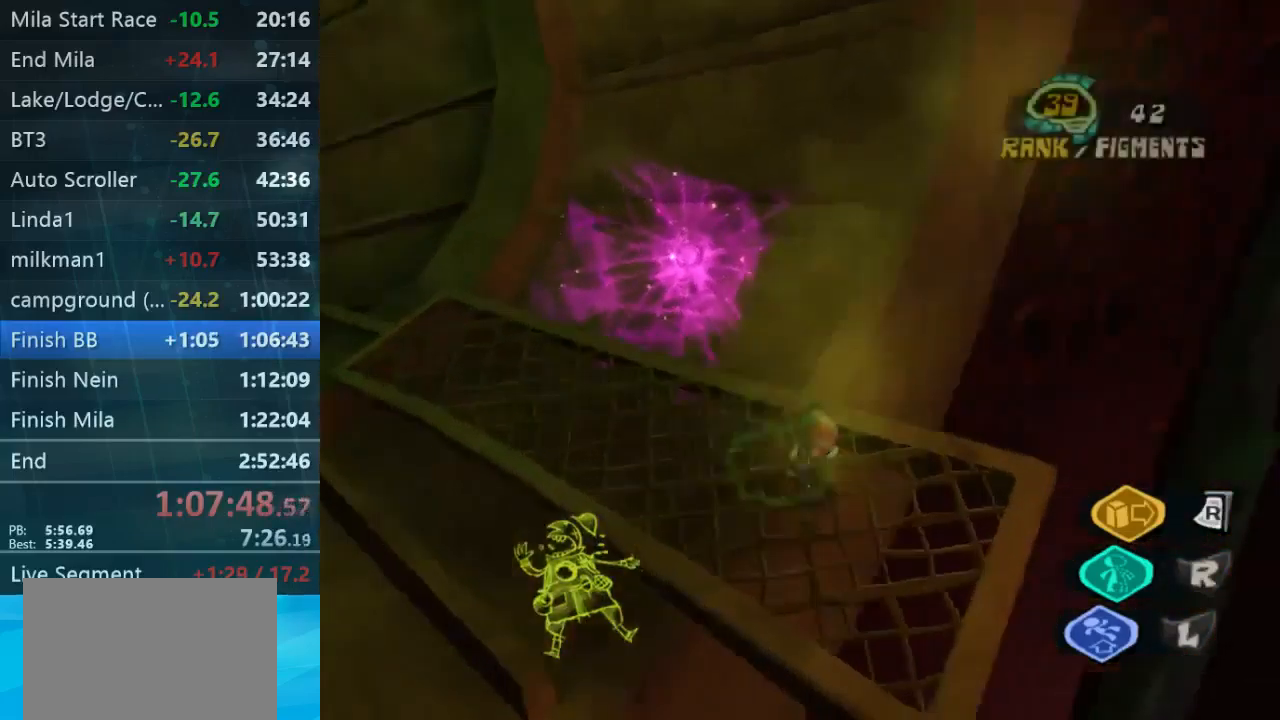
{"buttons": [], "left_stick": "center", "right_stick": "up-right", "button_events": []}
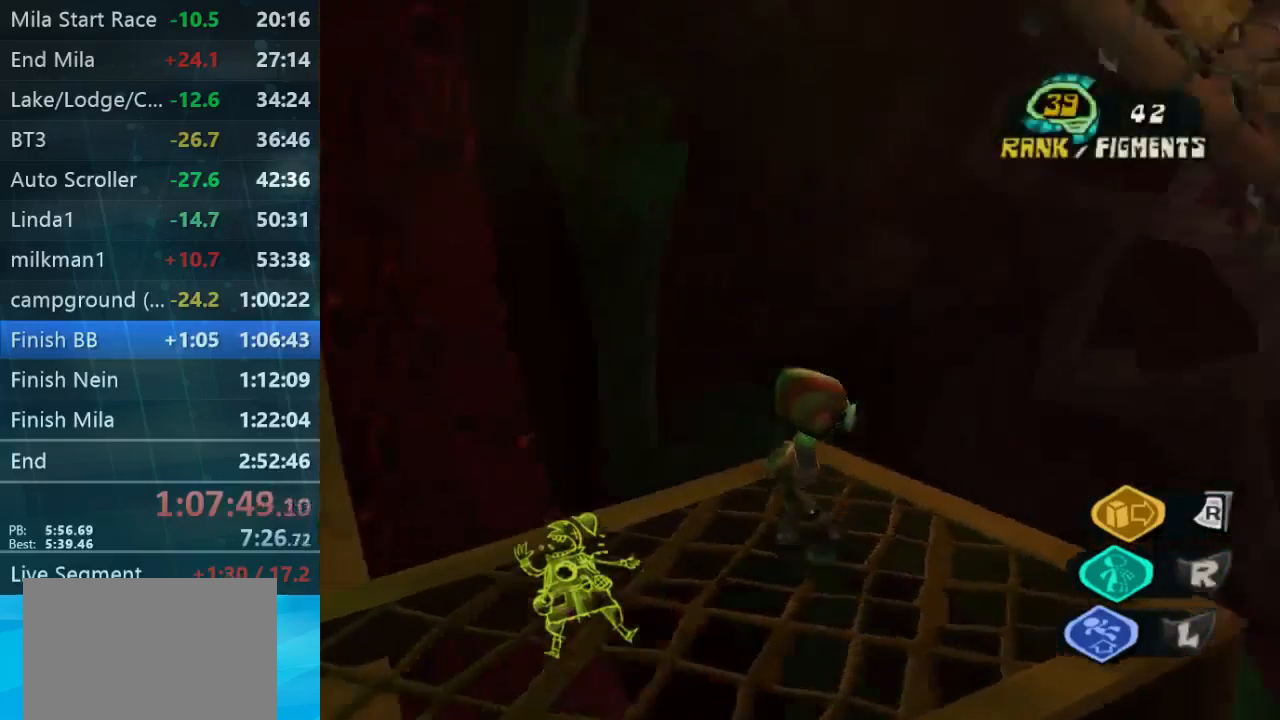
{"buttons": [], "left_stick": "center", "right_stick": "up-right", "button_events": []}
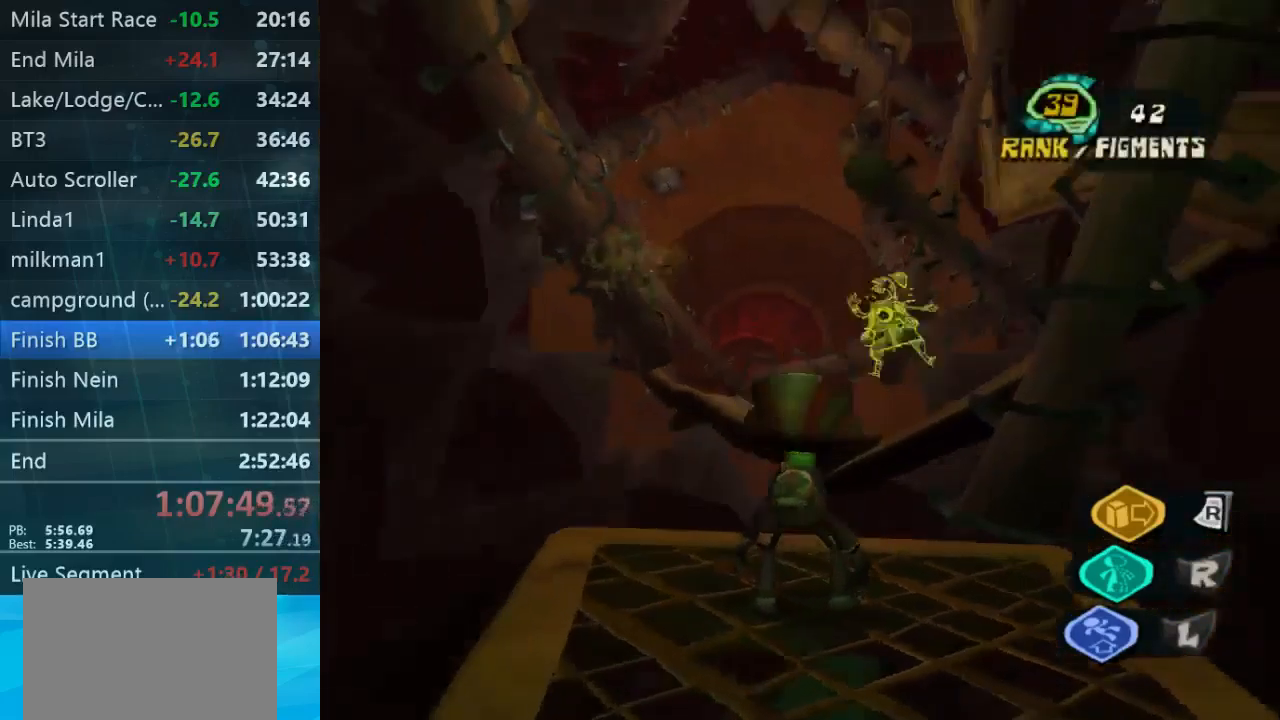
{"buttons": [], "left_stick": "up", "right_stick": "center", "button_events": []}
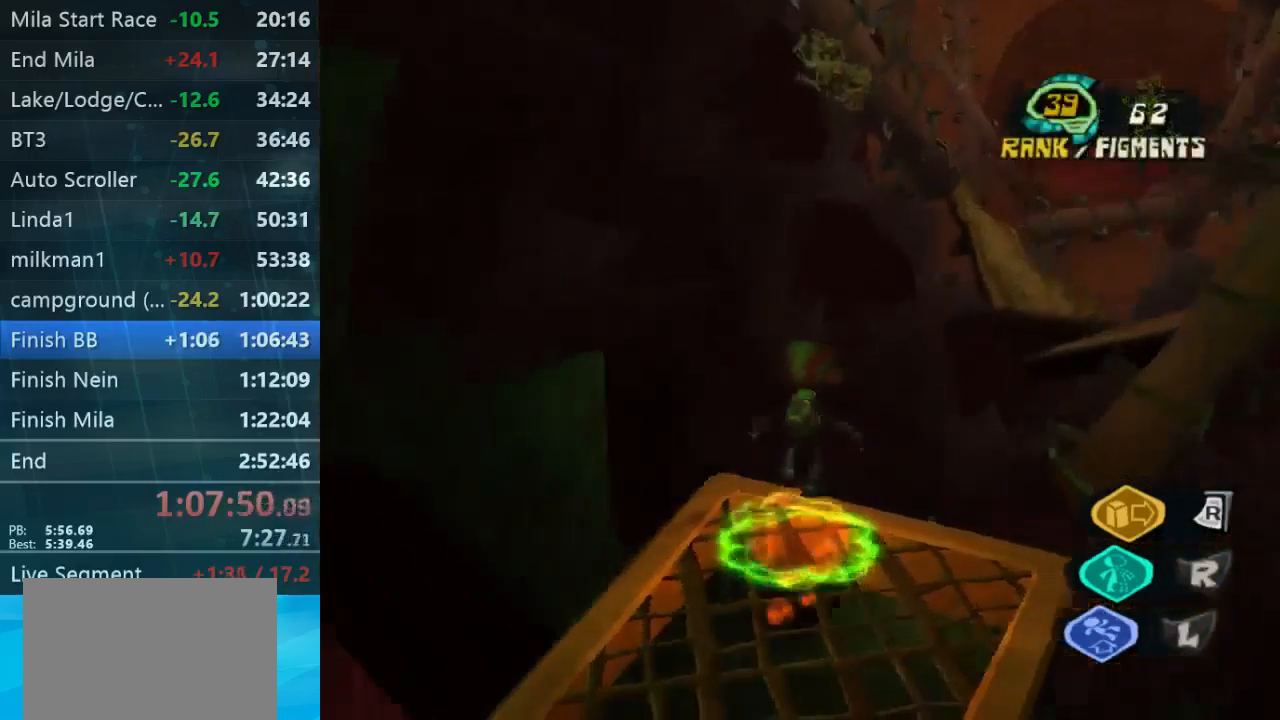
{"buttons": [], "left_stick": "up", "right_stick": "left", "button_events": []}
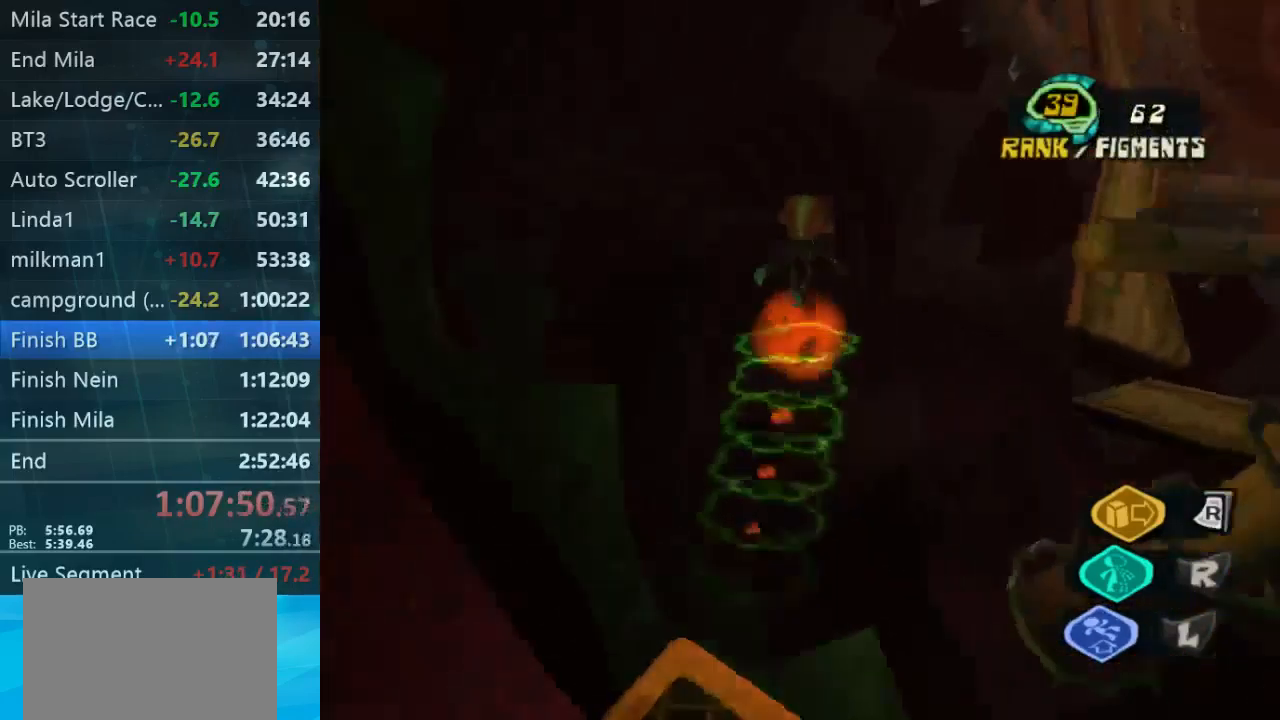
{"buttons": [], "left_stick": "right", "right_stick": "center", "button_events": []}
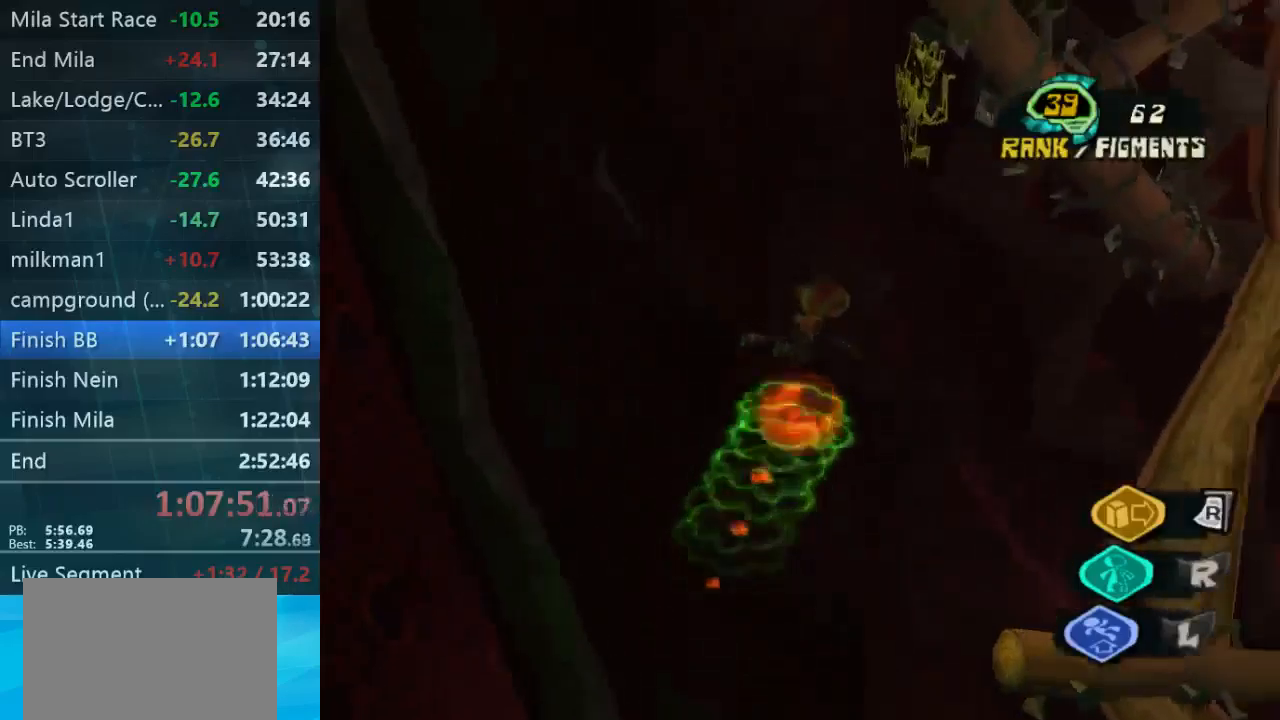
{"buttons": ["L2"], "left_stick": "up-right", "right_stick": "center", "button_events": [[267, "L2", "down"]]}
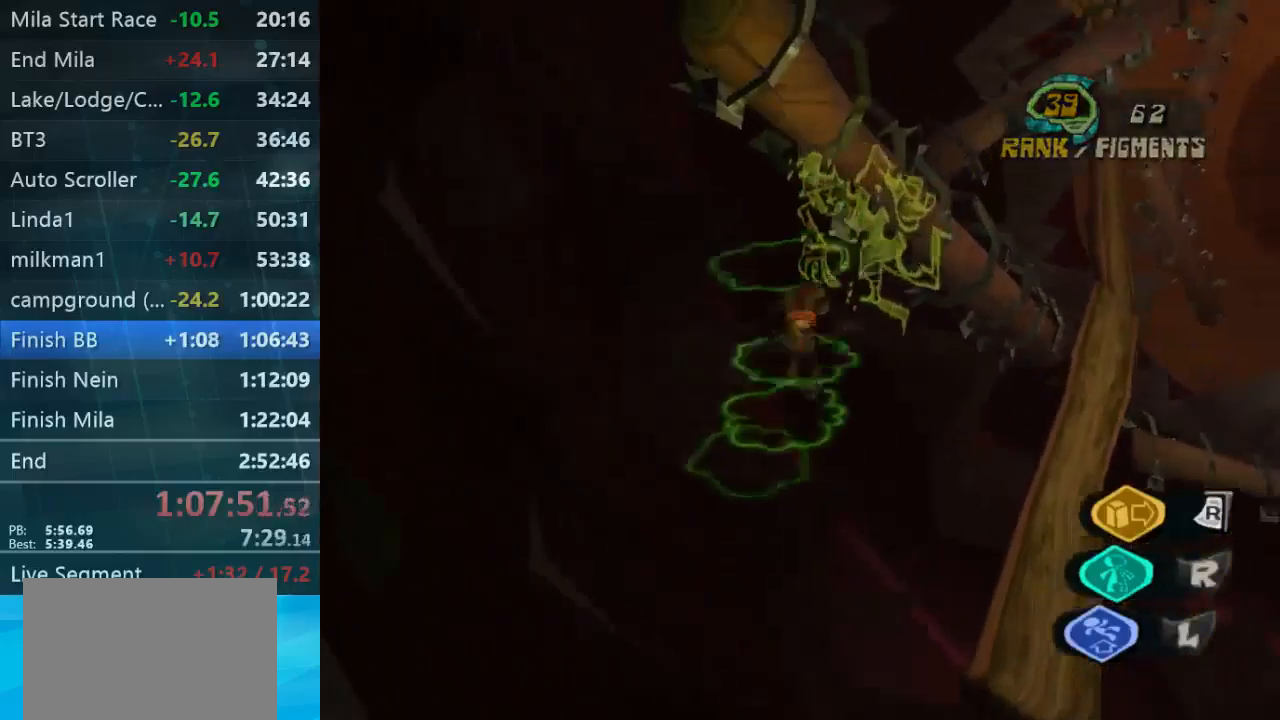
{"buttons": [], "left_stick": "down", "right_stick": "center", "button_events": [[334, "L2", "up"]]}
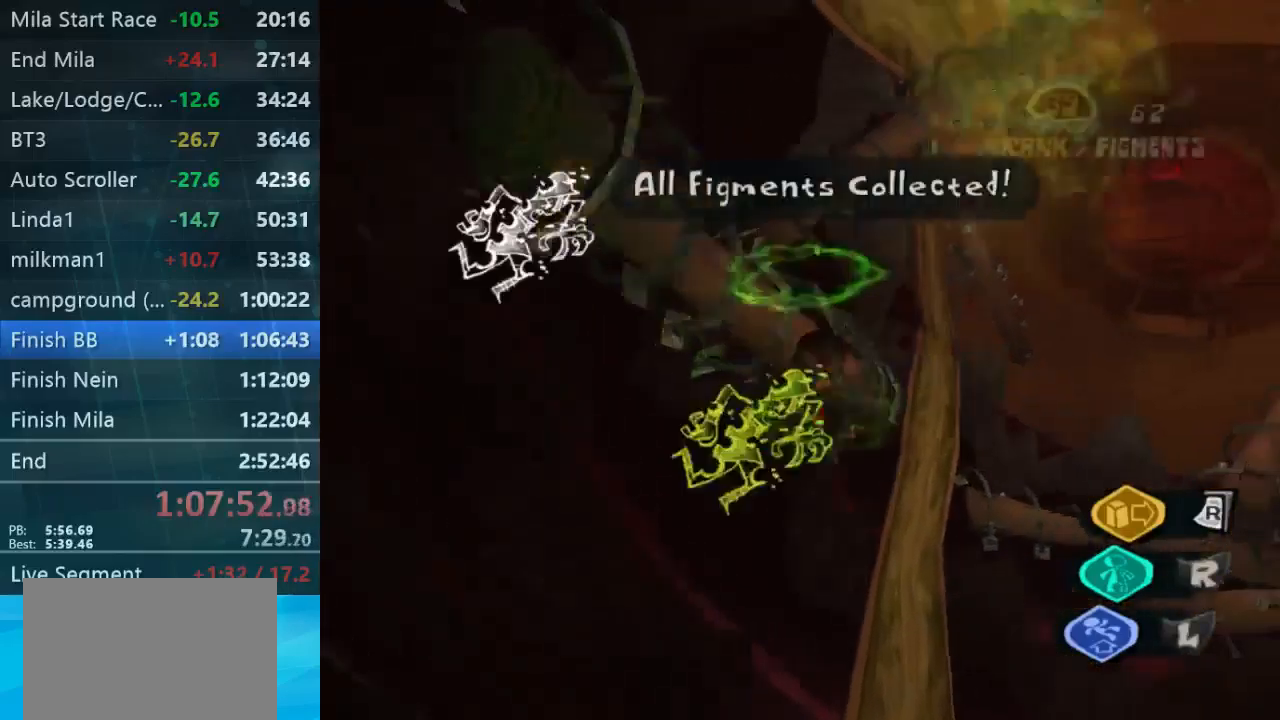
{"buttons": ["L2"], "left_stick": "down-left", "right_stick": "center", "button_events": [[34, "L2", "down"]]}
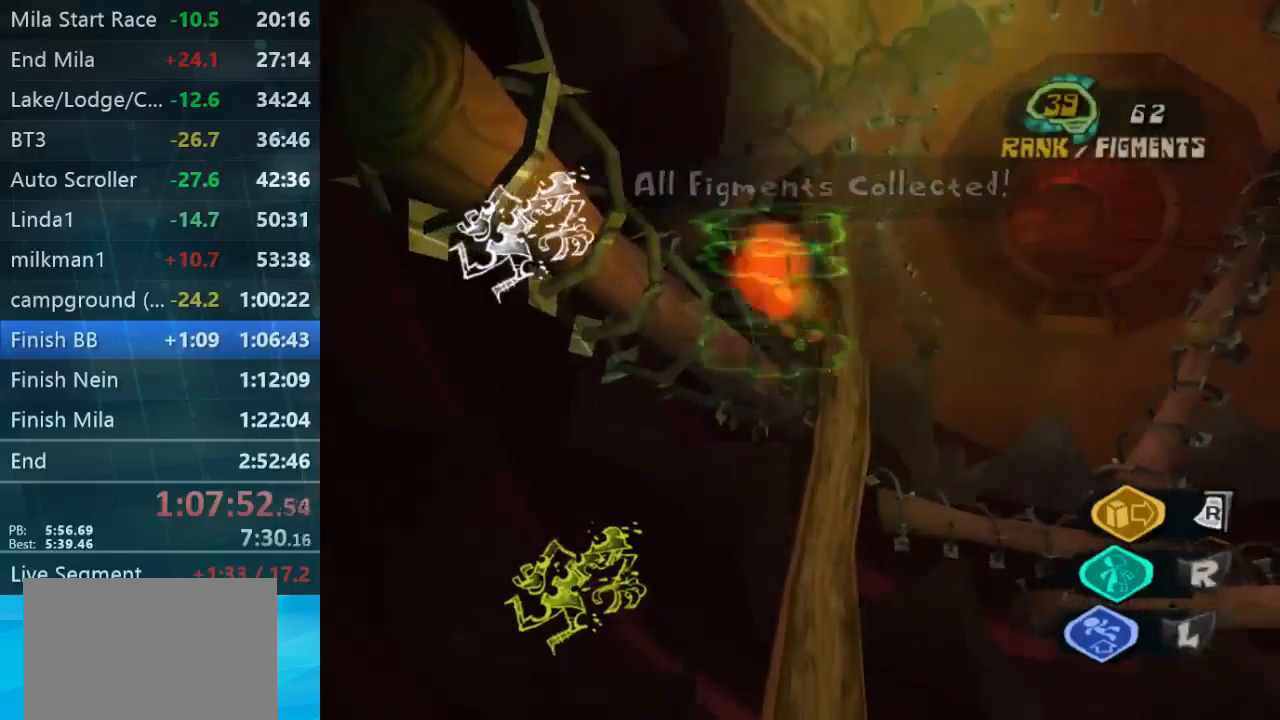
{"buttons": [], "left_stick": "down-left", "right_stick": "left", "button_events": [[367, "L2", "up"]]}
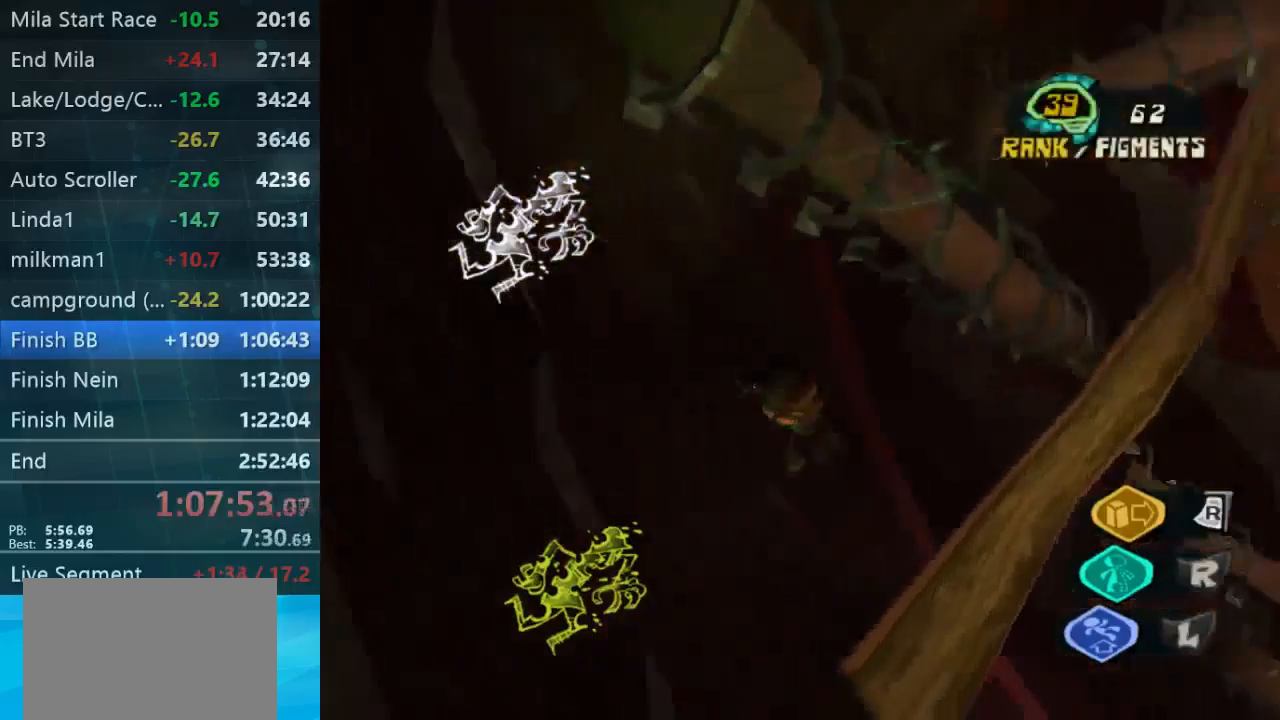
{"buttons": ["L2"], "left_stick": "left", "right_stick": "center", "button_events": [[200, "L2", "down"]]}
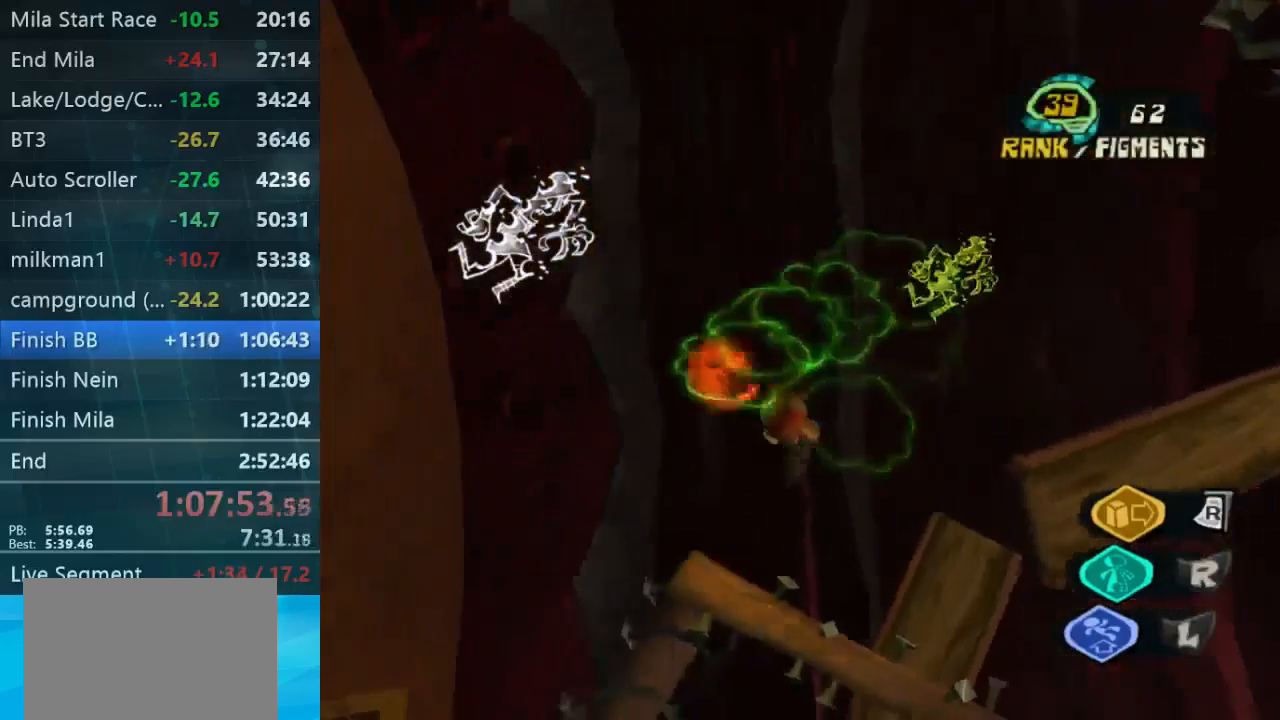
{"buttons": ["L2"], "left_stick": "left", "right_stick": "center", "button_events": []}
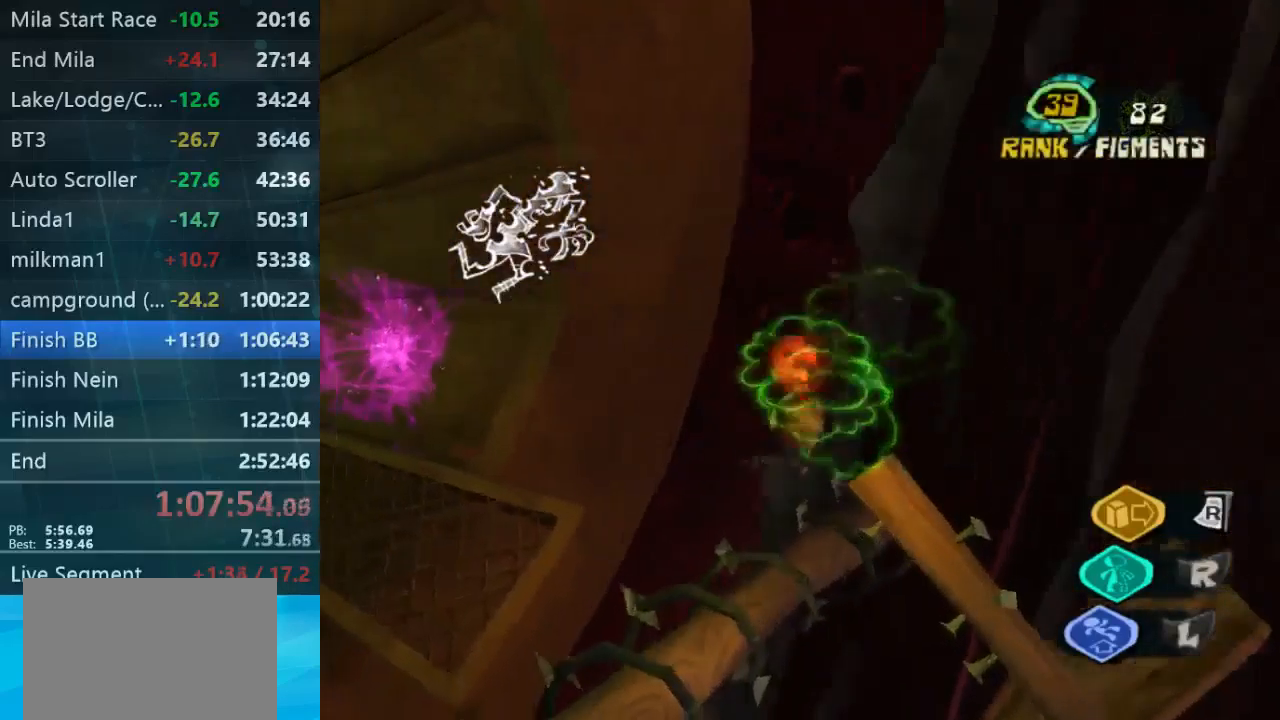
{"buttons": ["L2"], "left_stick": "up-left", "right_stick": "center", "button_events": []}
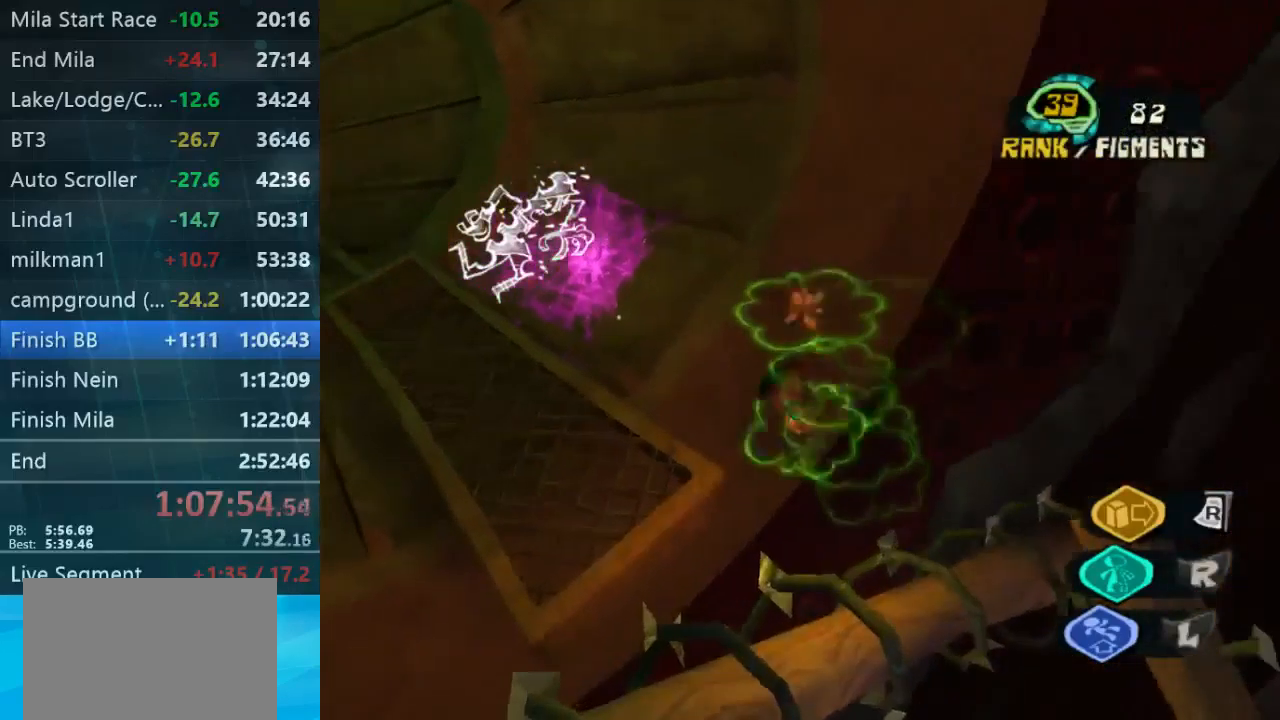
{"buttons": [], "left_stick": "up-left", "right_stick": "center", "button_events": [[334, "L2", "up"]]}
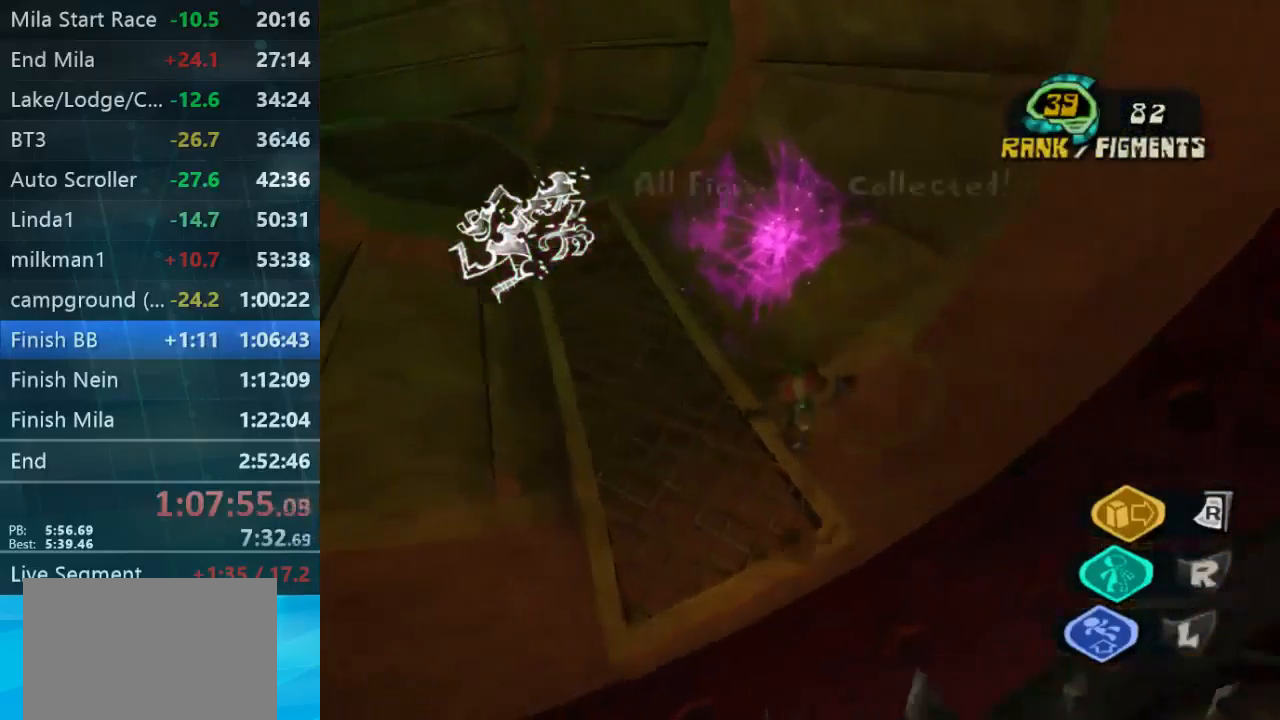
{"buttons": [], "left_stick": "up-left", "right_stick": "center", "button_events": []}
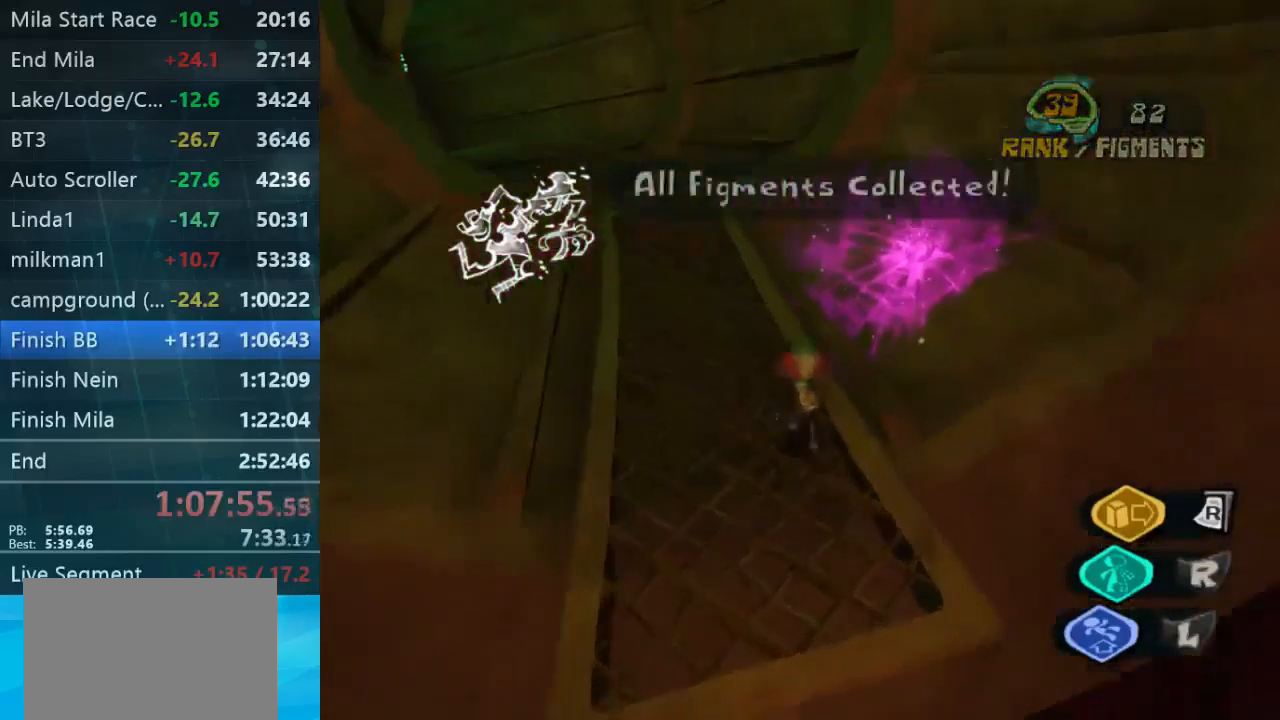
{"buttons": [], "left_stick": "up", "right_stick": "center", "button_events": []}
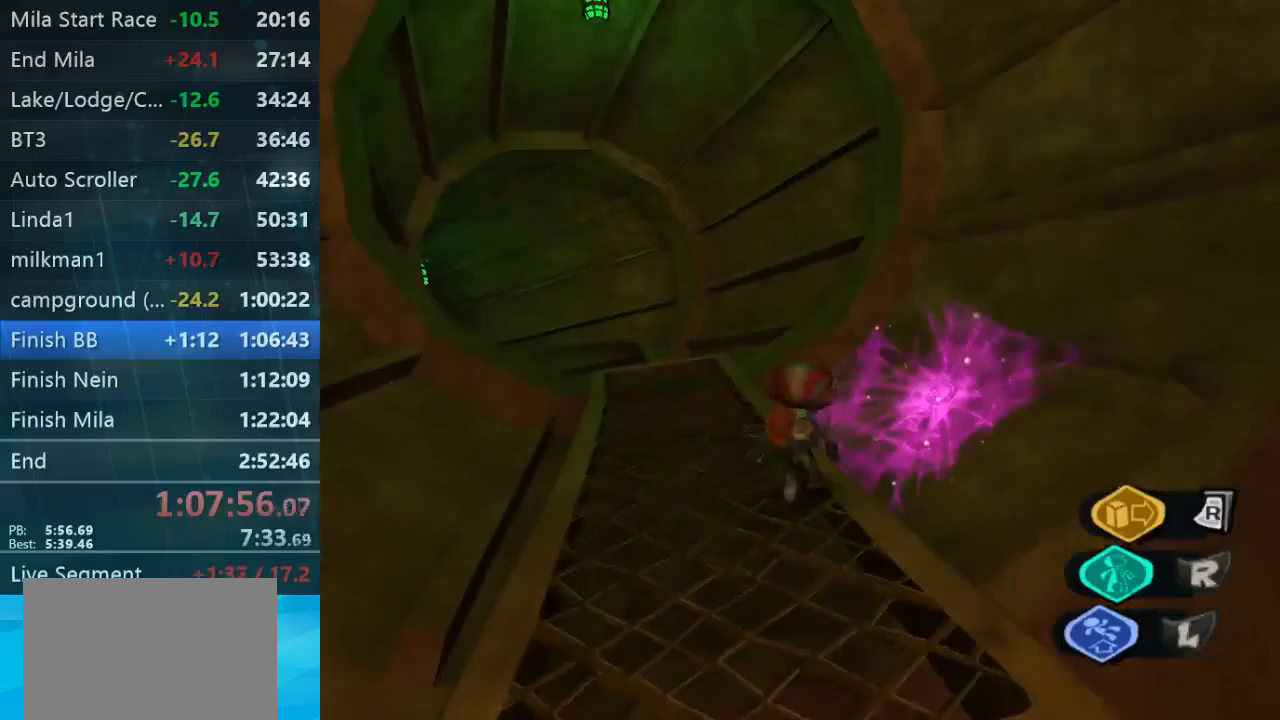
{"buttons": [], "left_stick": "up-left", "right_stick": "left", "button_events": []}
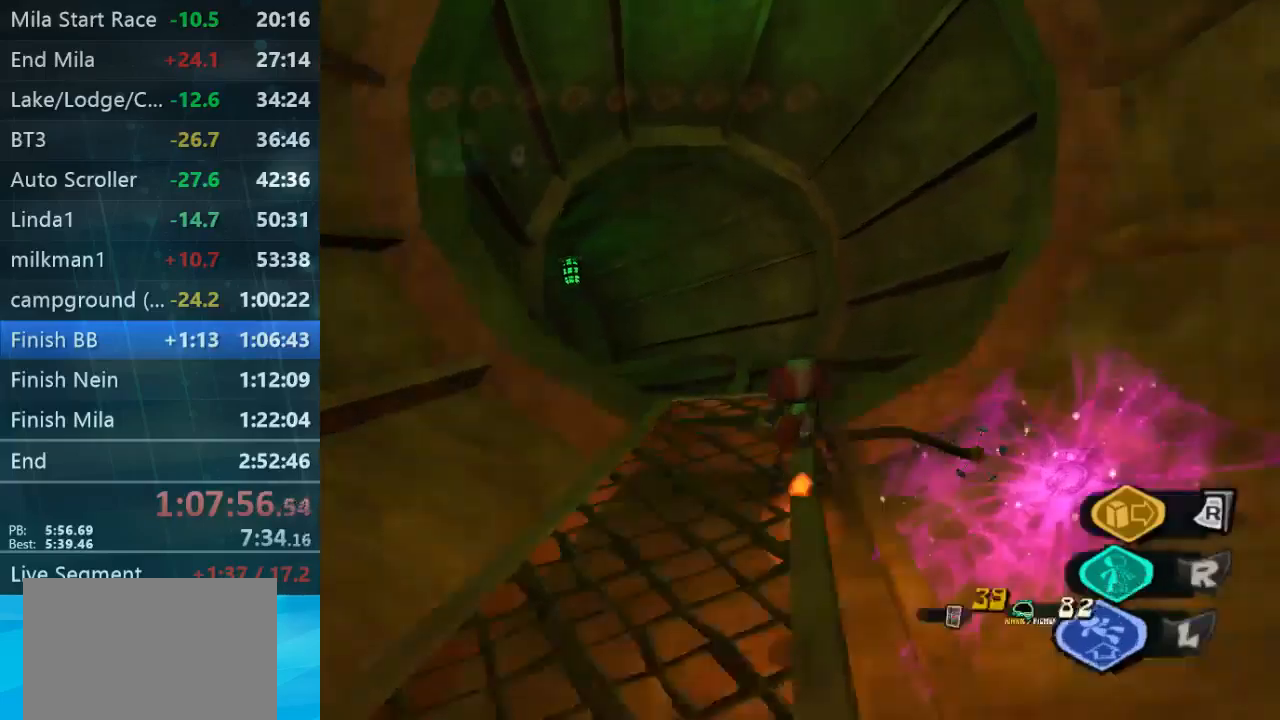
{"buttons": [], "left_stick": "up", "right_stick": "center", "button_events": []}
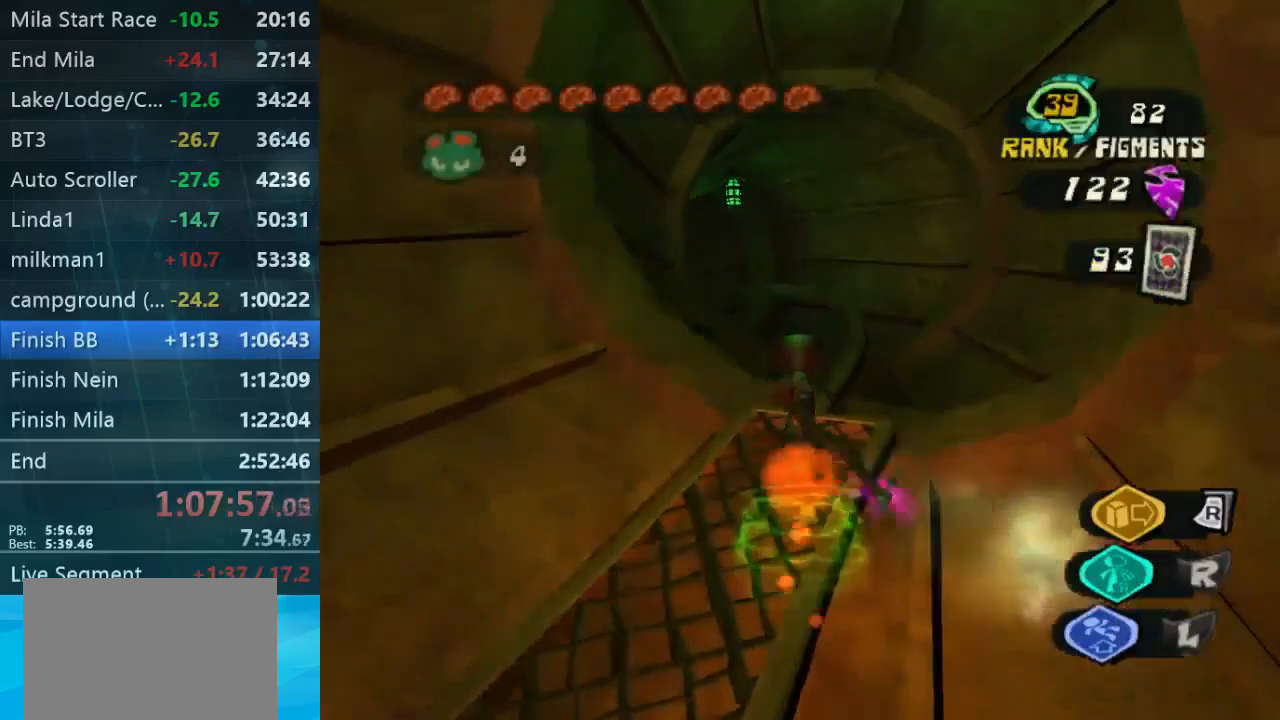
{"buttons": [], "left_stick": "up", "right_stick": "center", "button_events": []}
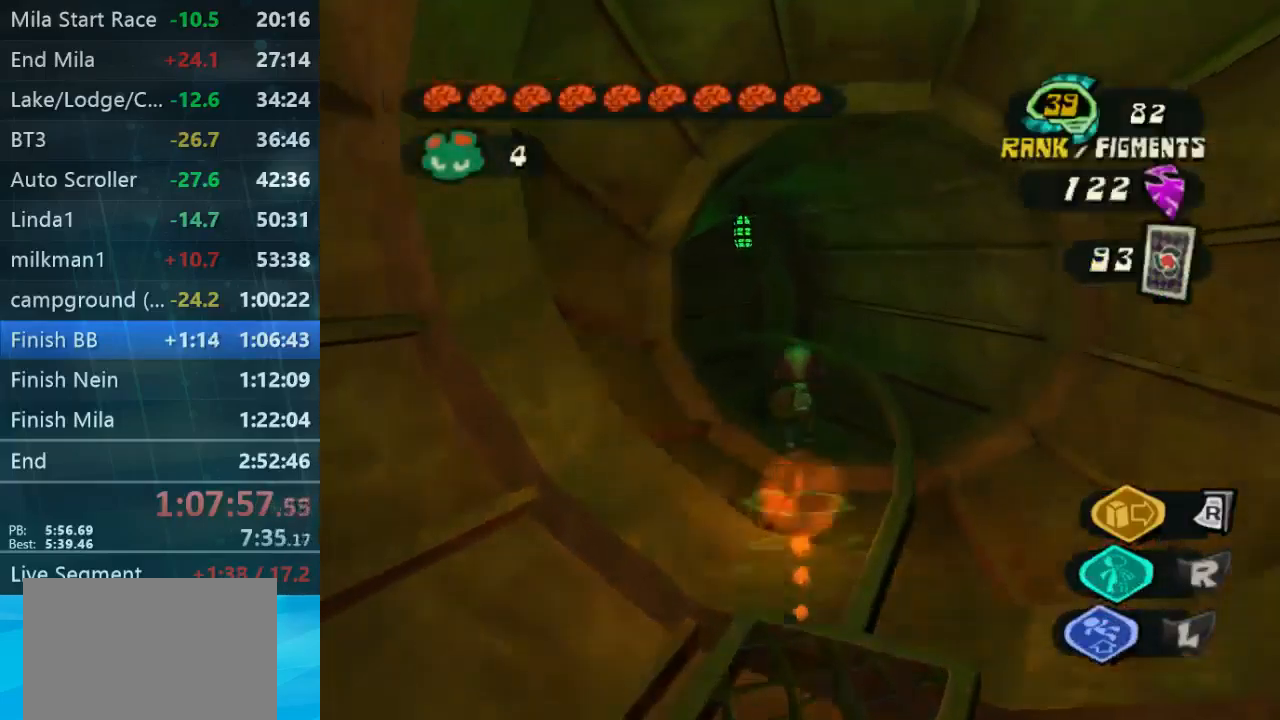
{"buttons": [], "left_stick": "up-left", "right_stick": "center", "button_events": []}
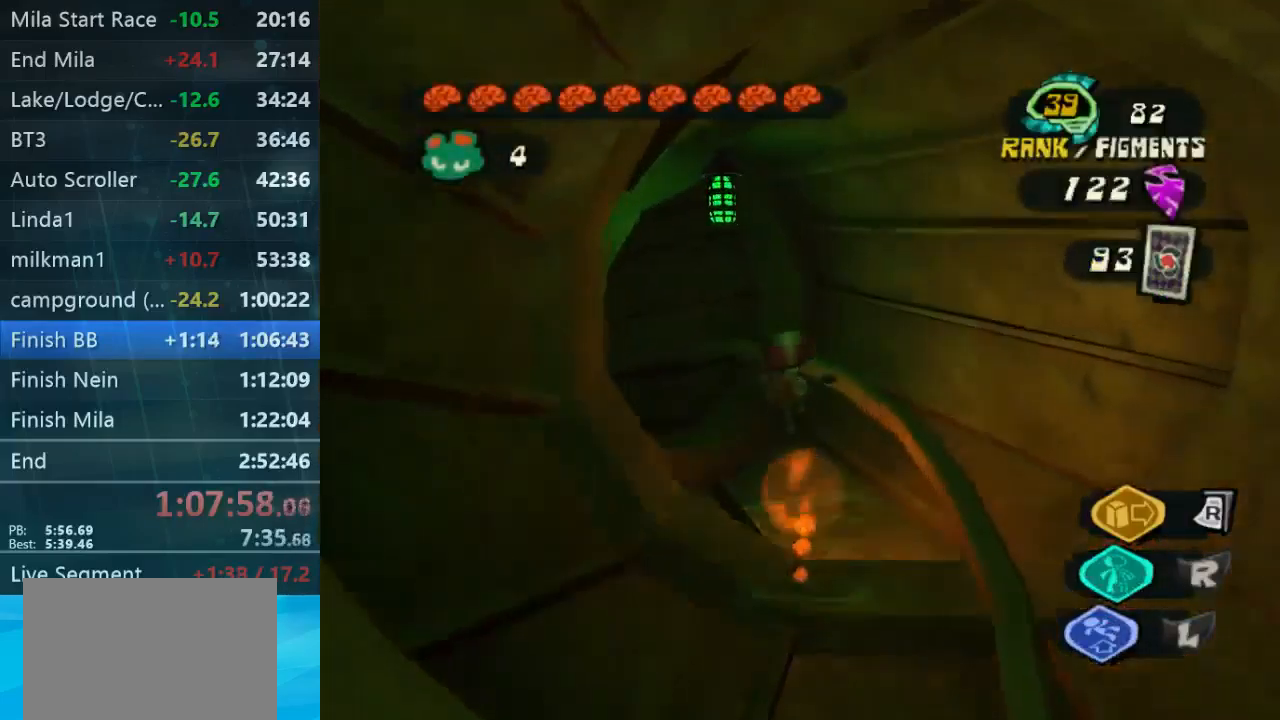
{"buttons": [], "left_stick": "up-left", "right_stick": "center", "button_events": []}
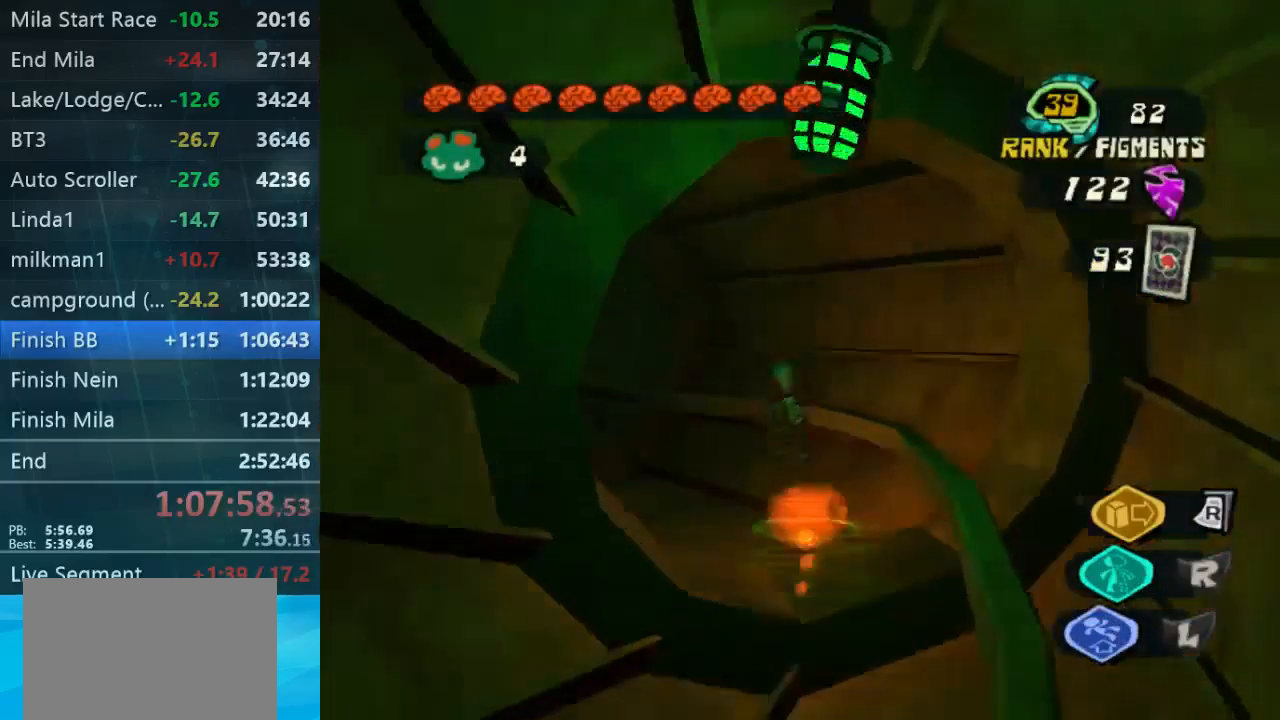
{"buttons": [], "left_stick": "up", "right_stick": "center", "button_events": []}
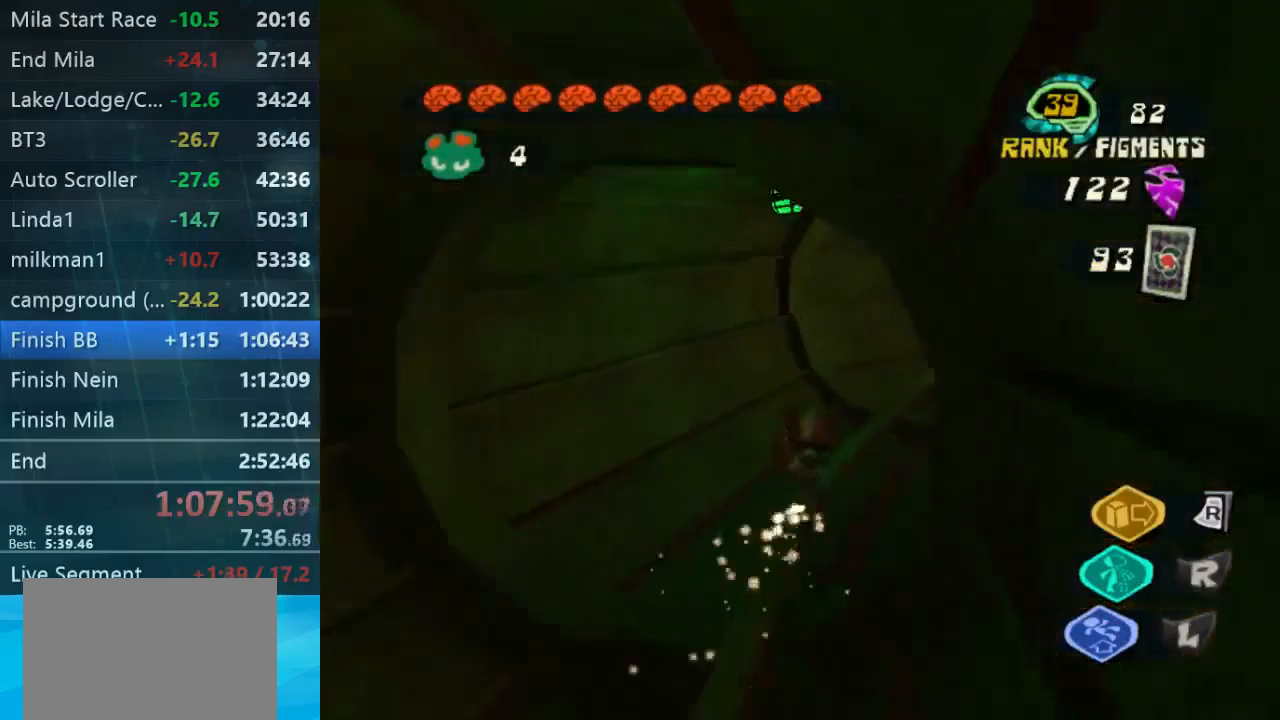
{"buttons": [], "left_stick": "right", "right_stick": "center", "button_events": []}
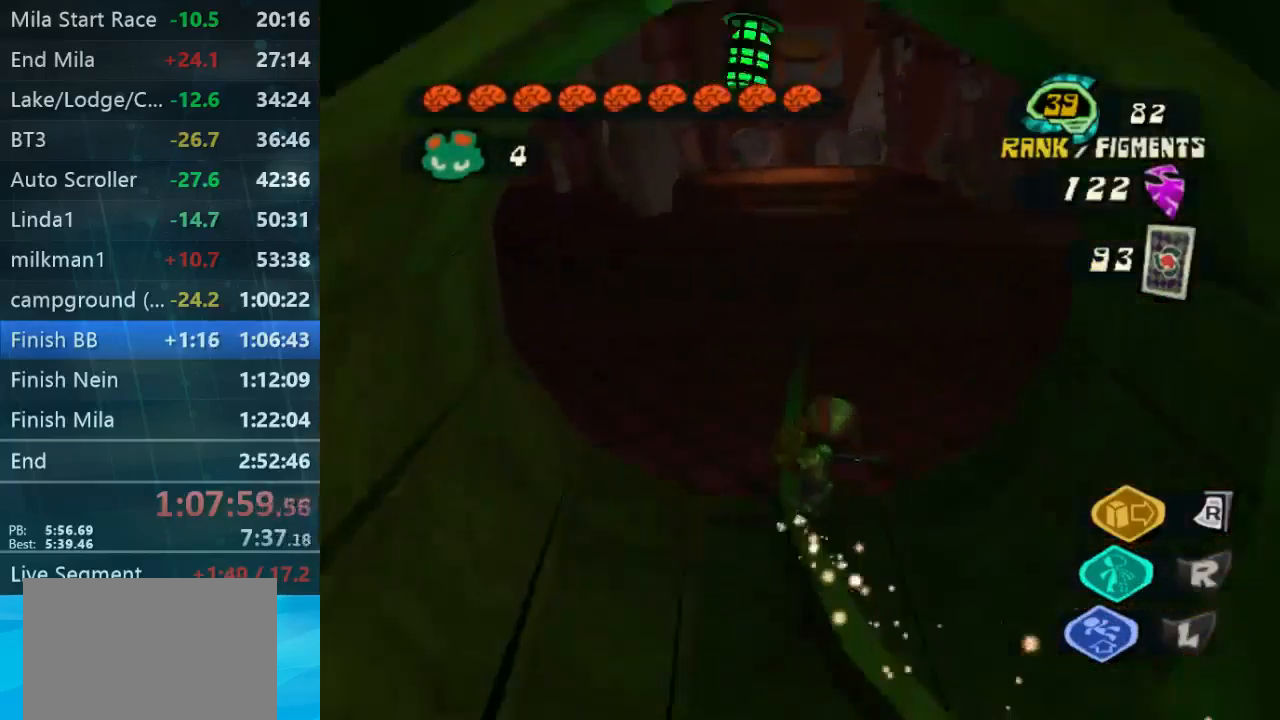
{"buttons": [], "left_stick": "up-right", "right_stick": "right", "button_events": []}
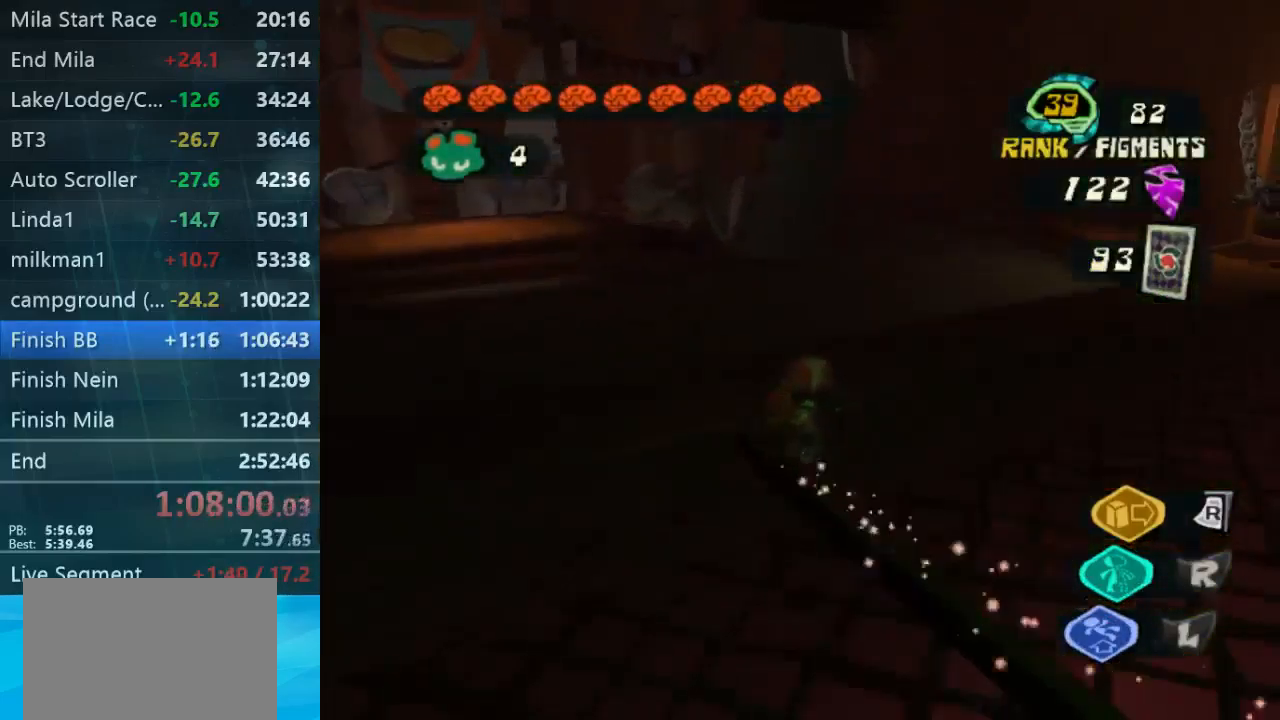
{"buttons": [], "left_stick": "up-right", "right_stick": "down-right", "button_events": []}
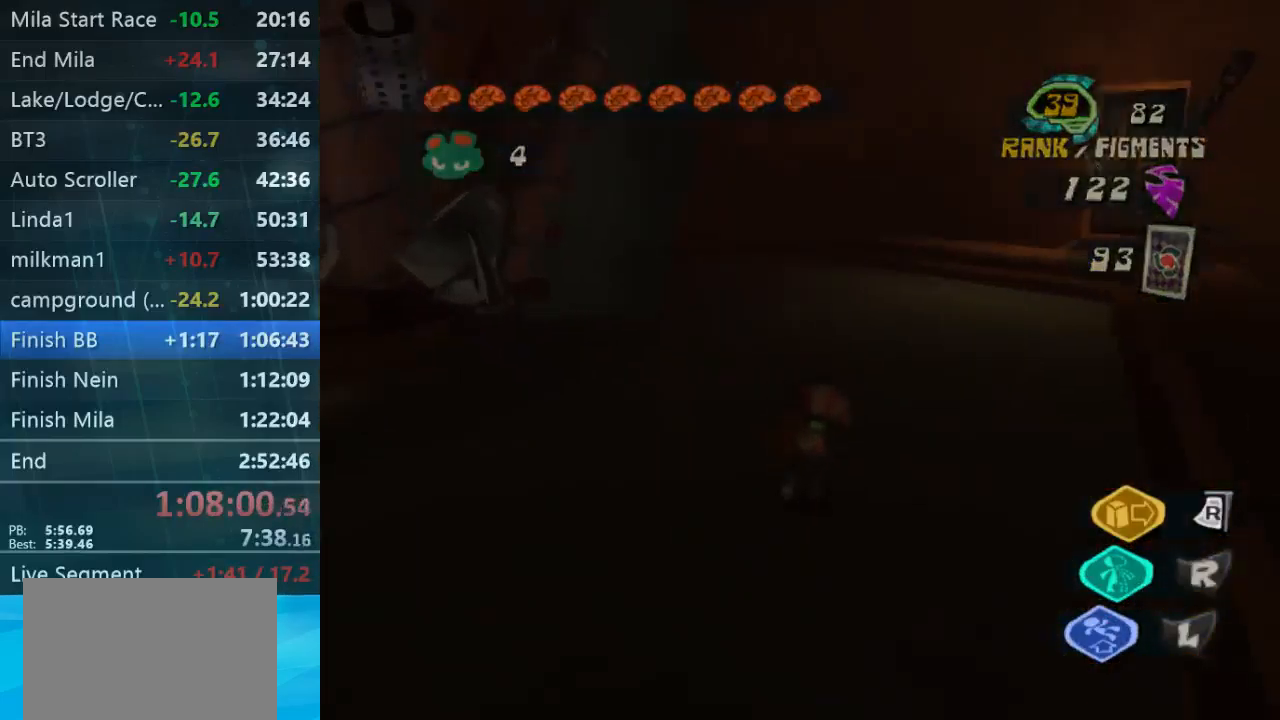
{"buttons": [], "left_stick": "up-right", "right_stick": "center", "button_events": []}
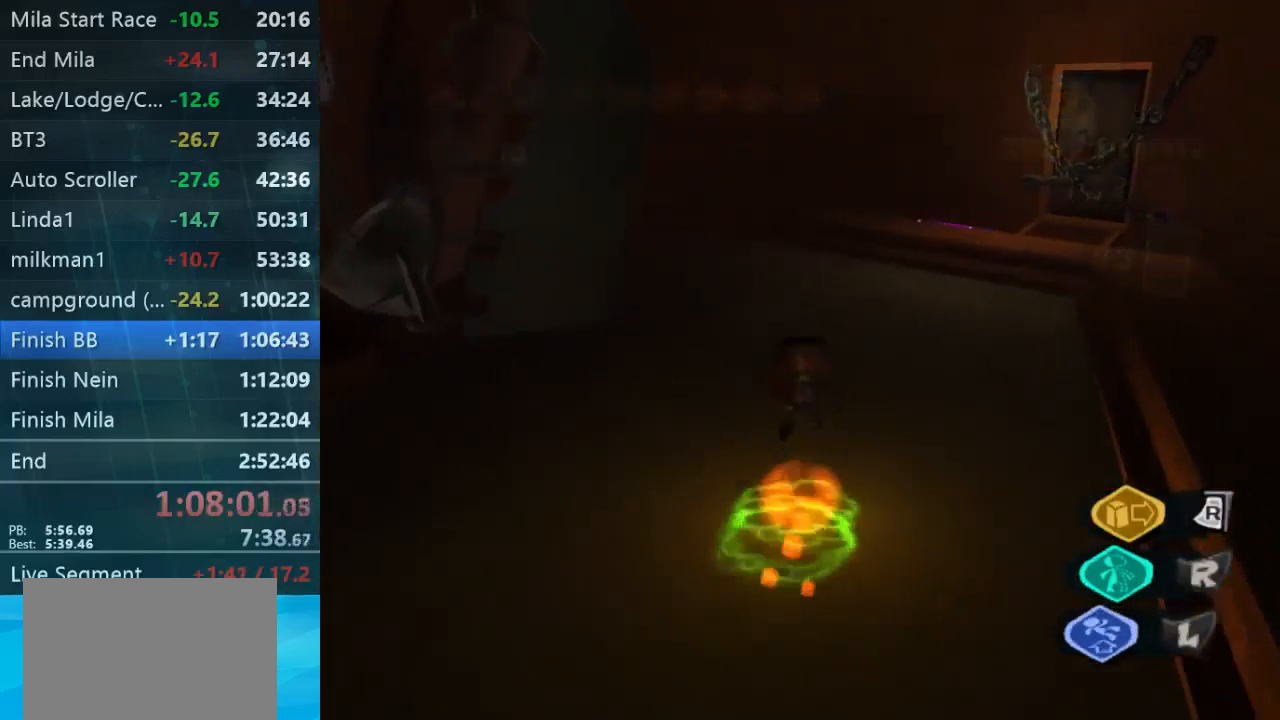
{"buttons": [], "left_stick": "up-right", "right_stick": "center", "button_events": []}
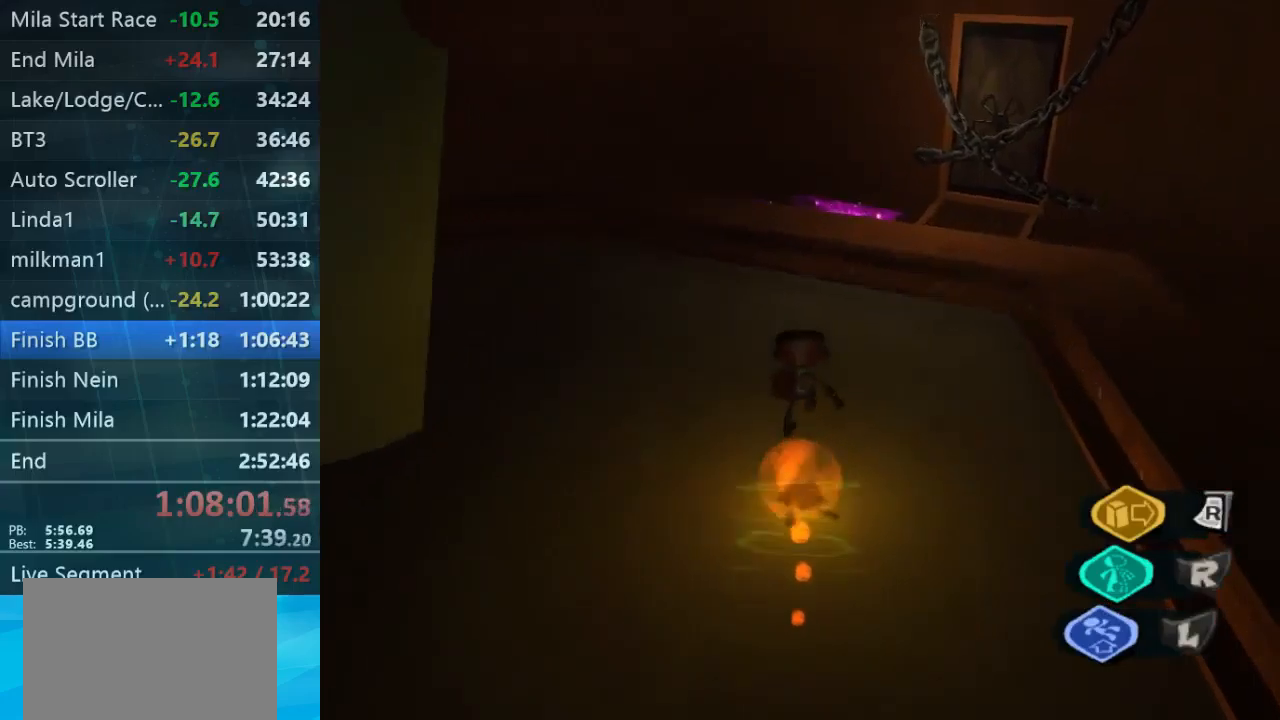
{"buttons": [], "left_stick": "up", "right_stick": "center", "button_events": []}